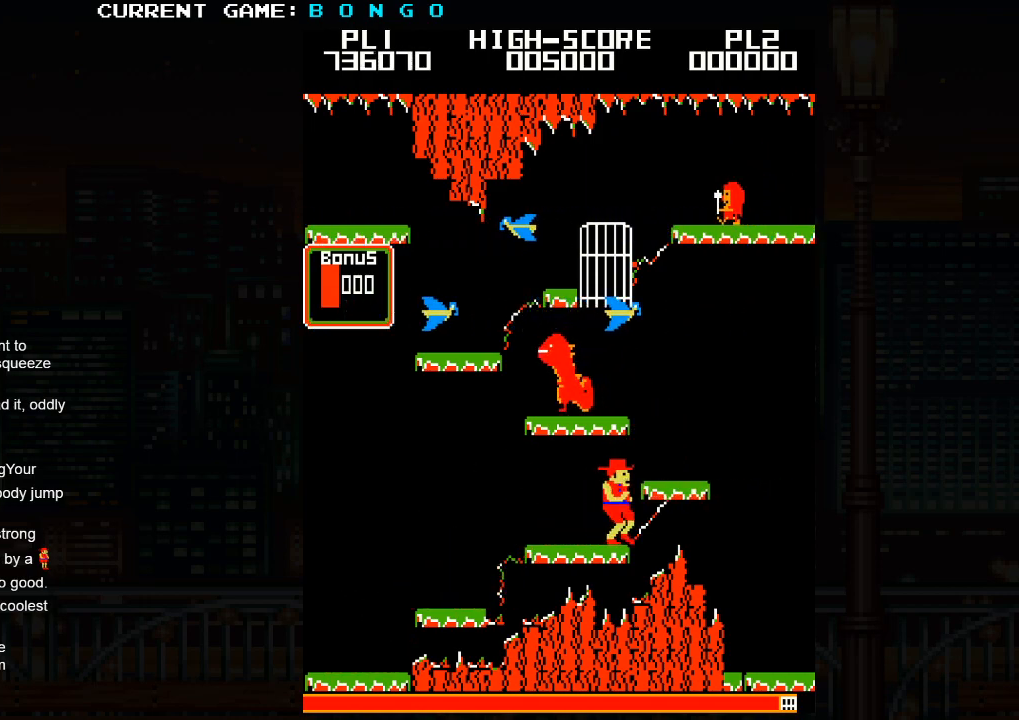
Gameplay with a controller (arcade stick); each line is a JSON object with the inputs held at the frame after it (dt_ms = milliseconds from this image to that frame). "events" lists button and stick changes between this image and that frame as [ms after this image, input, new state], when the widget could be followed in between. Not read: L3 R3 left_stick.
{"dt_ms": 500, "buttons": [], "events": [[67, "SQUARE", "down"], [167, "SQUARE", "up"]]}
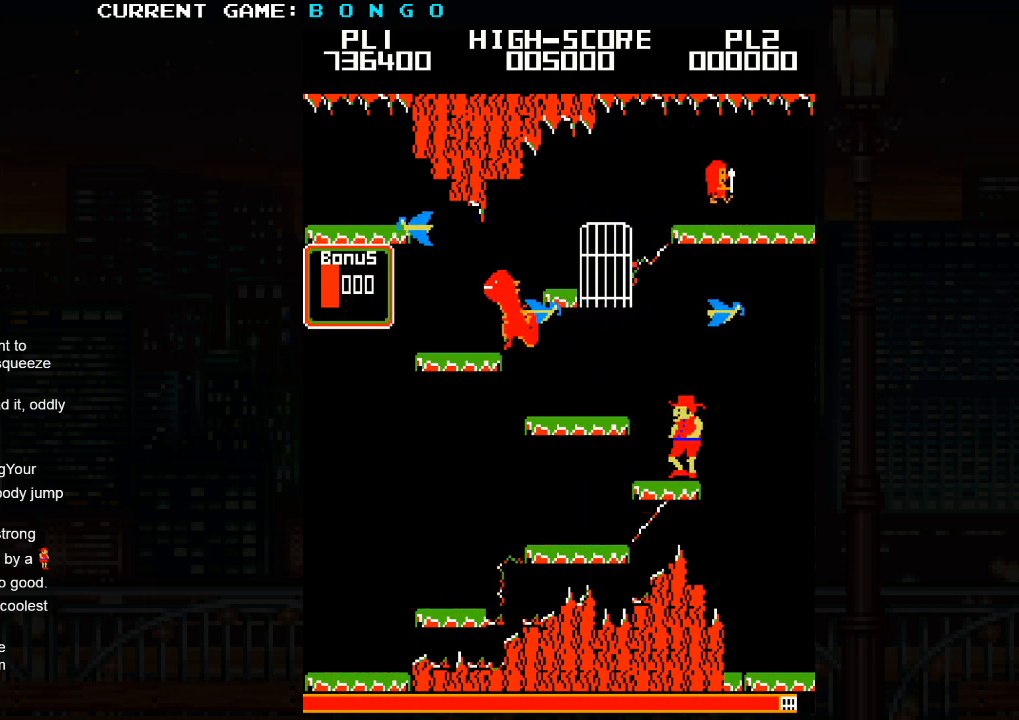
{"dt_ms": 500, "buttons": [], "events": []}
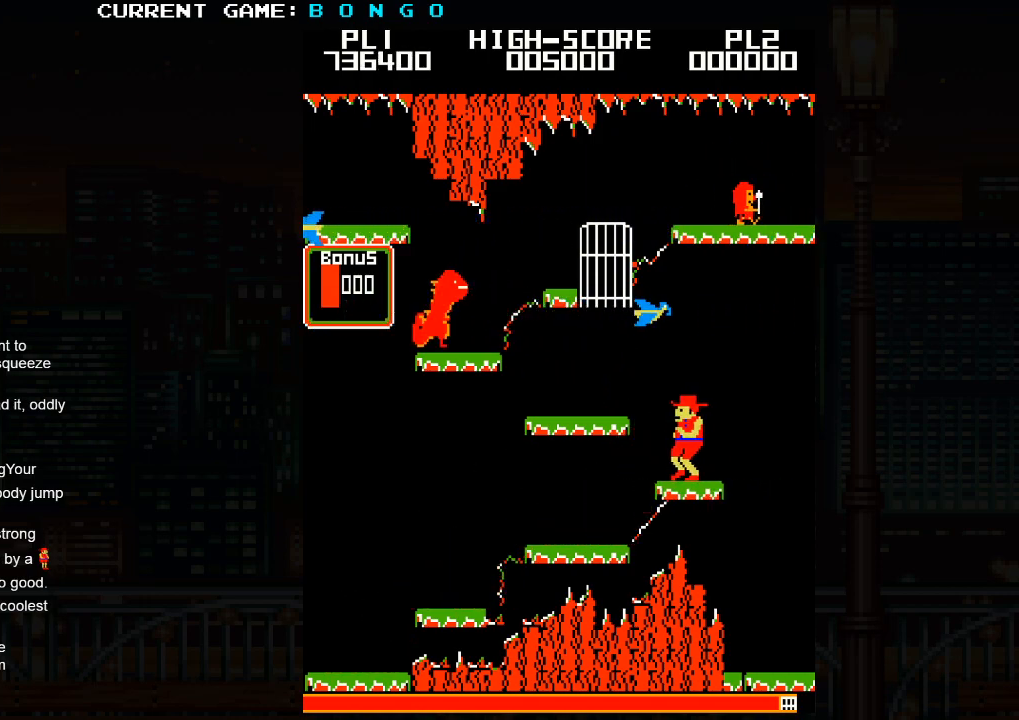
{"dt_ms": 500, "buttons": [], "events": [[150, "SQUARE", "down"], [283, "SQUARE", "up"]]}
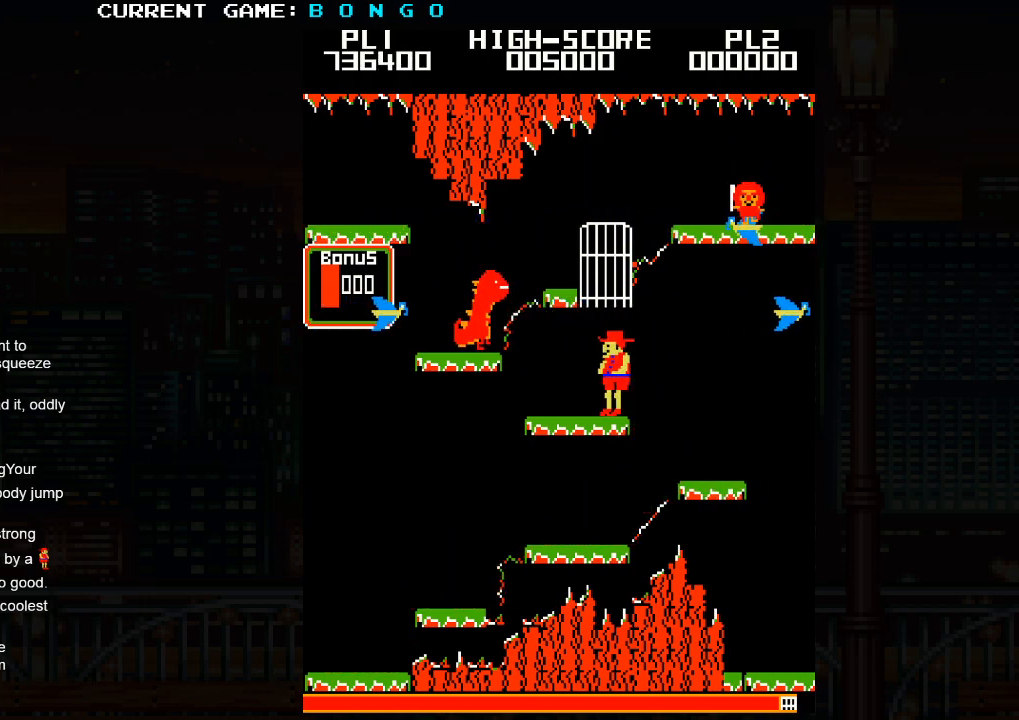
{"dt_ms": 500, "buttons": [], "events": []}
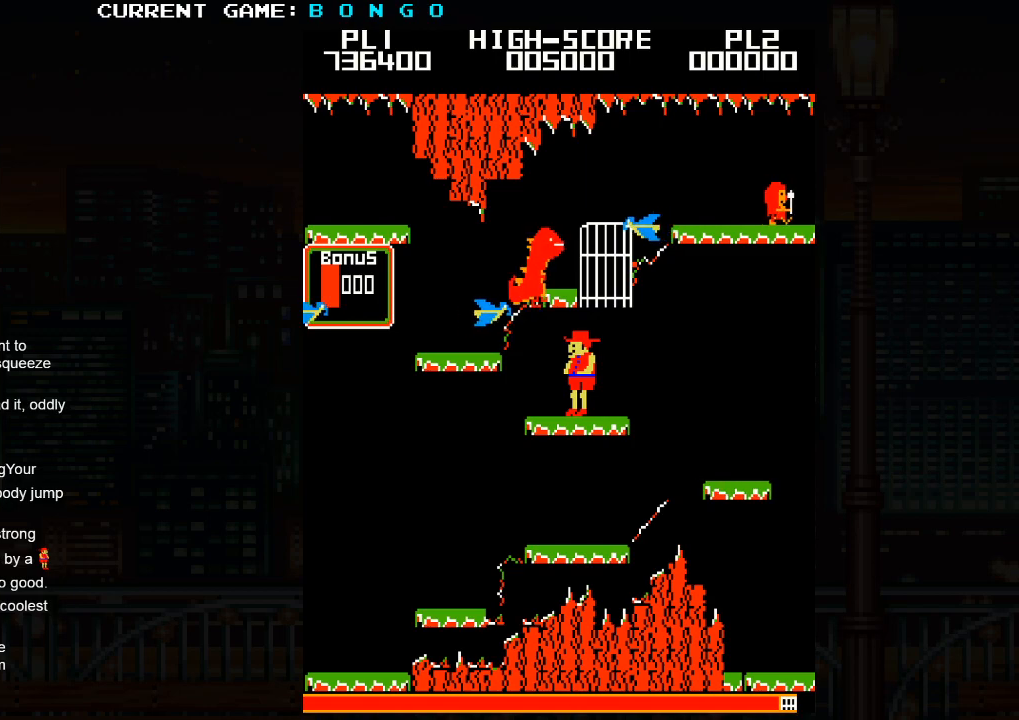
{"dt_ms": 500, "buttons": [], "events": []}
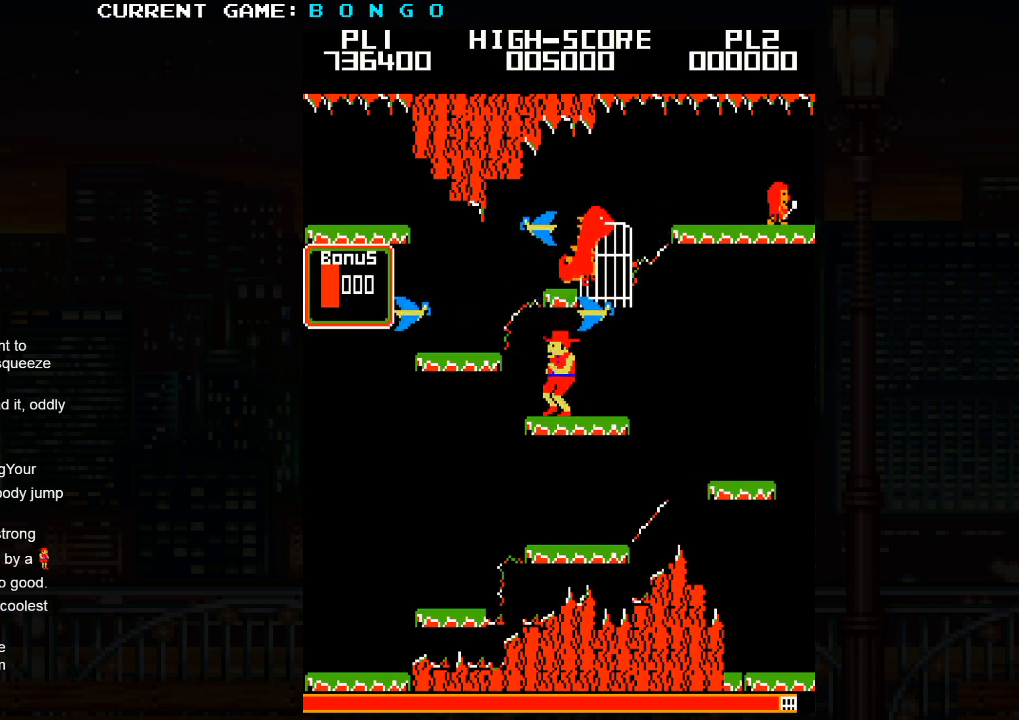
{"dt_ms": 500, "buttons": [], "events": []}
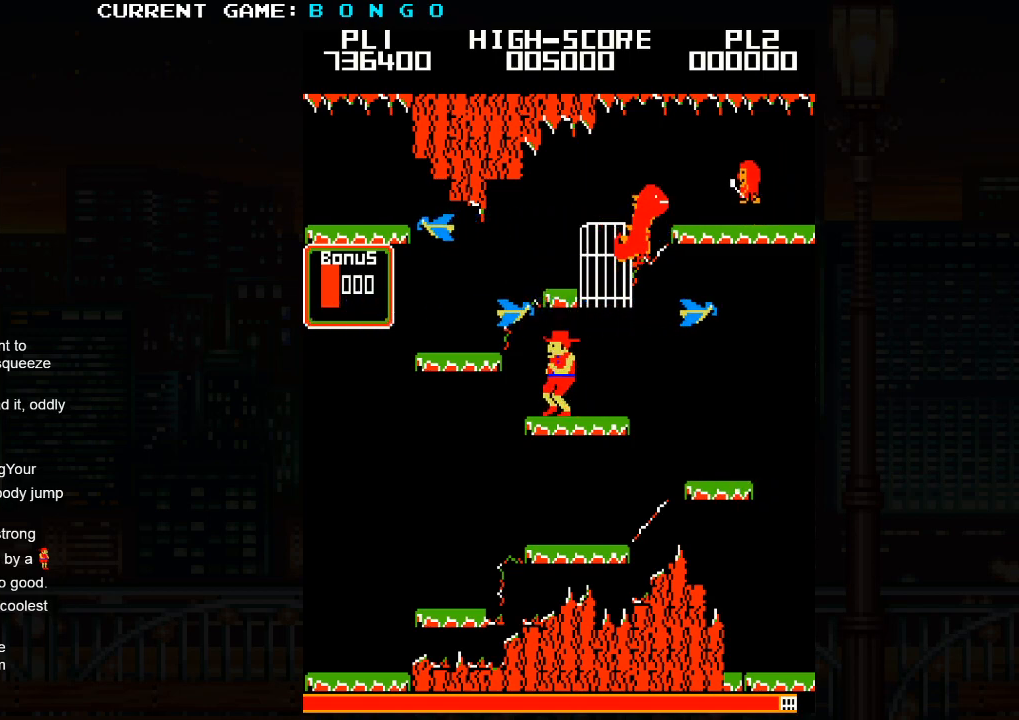
{"dt_ms": 500, "buttons": [], "events": []}
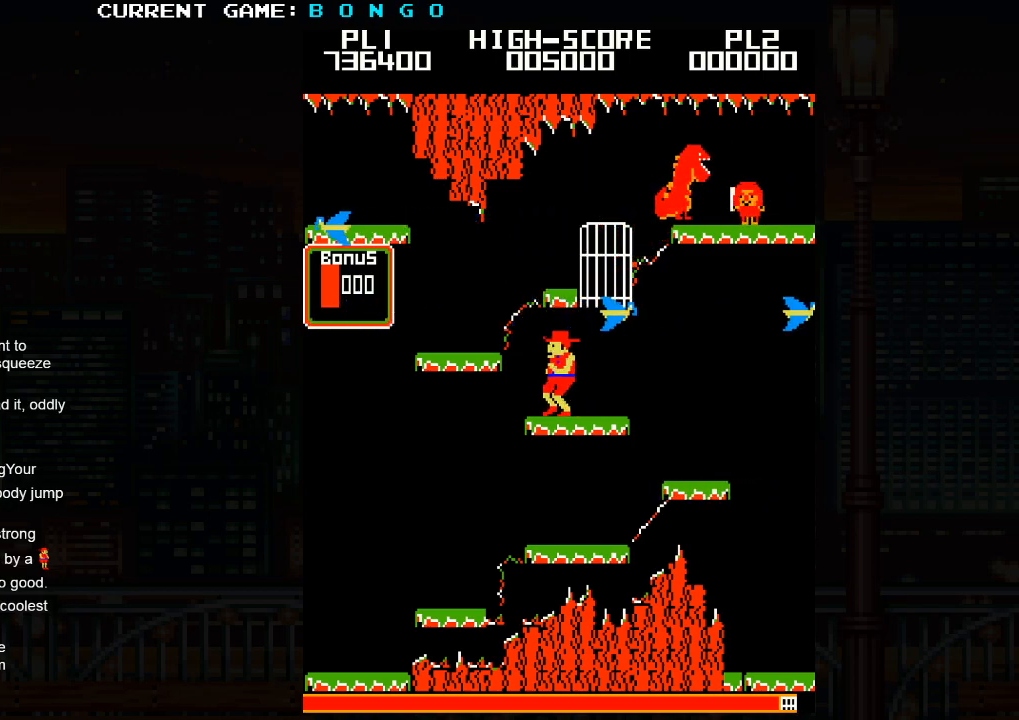
{"dt_ms": 500, "buttons": ["SQUARE"], "events": [[33, "SQUARE", "down"], [100, "SQUARE", "up"], [283, "SQUARE", "down"], [350, "SQUARE", "up"], [467, "SQUARE", "down"]]}
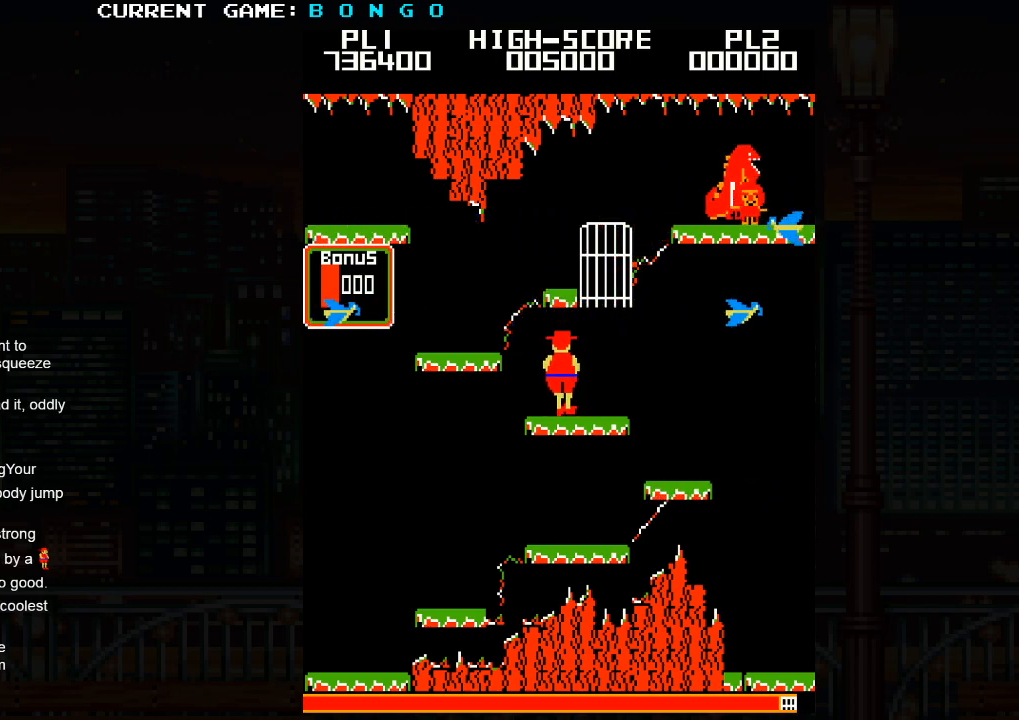
{"dt_ms": 500, "buttons": ["SQUARE"], "events": [[50, "SQUARE", "up"], [217, "SQUARE", "down"], [283, "SQUARE", "up"], [433, "SQUARE", "down"]]}
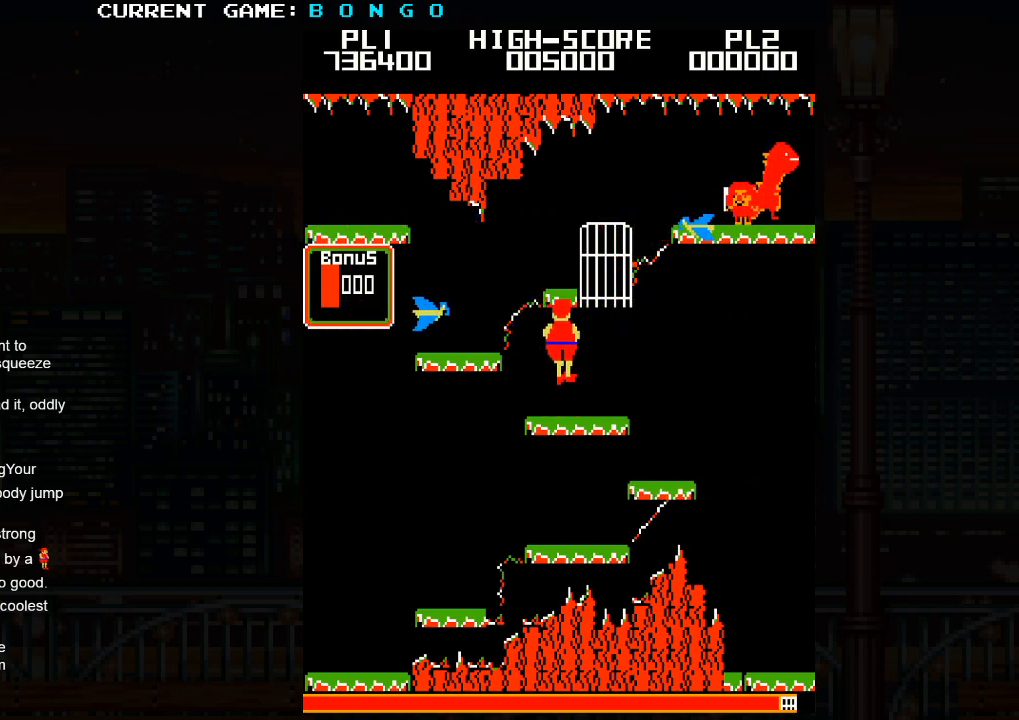
{"dt_ms": 500, "buttons": [], "events": [[17, "SQUARE", "up"], [133, "SQUARE", "down"], [183, "SQUARE", "up"]]}
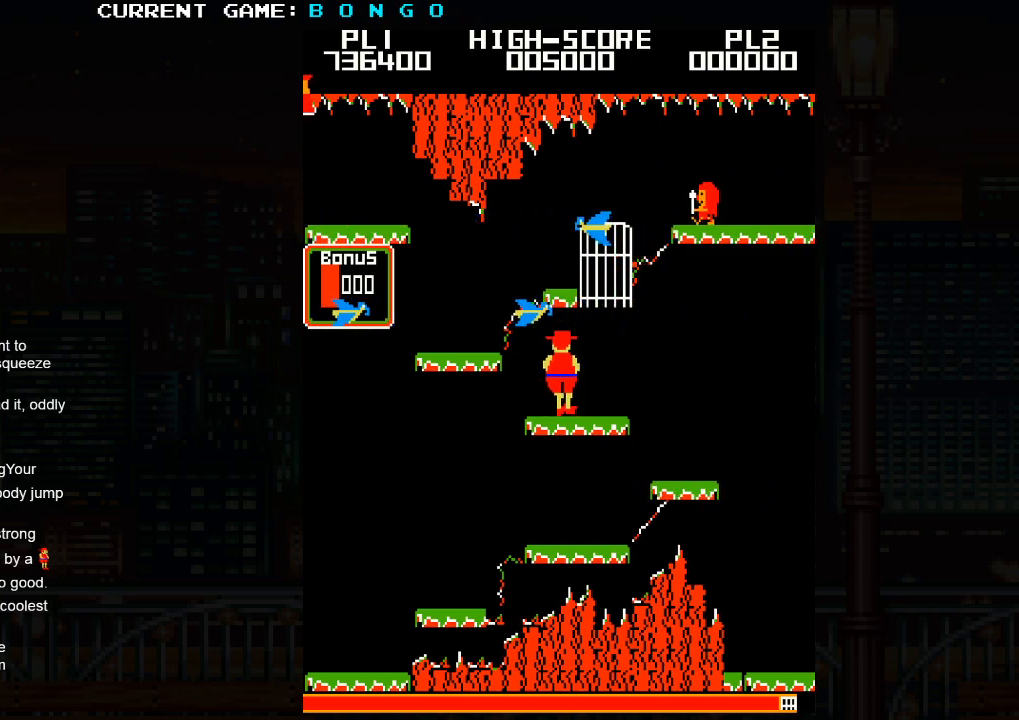
{"dt_ms": 500, "buttons": [], "events": [[400, "SQUARE", "down"], [467, "SQUARE", "up"]]}
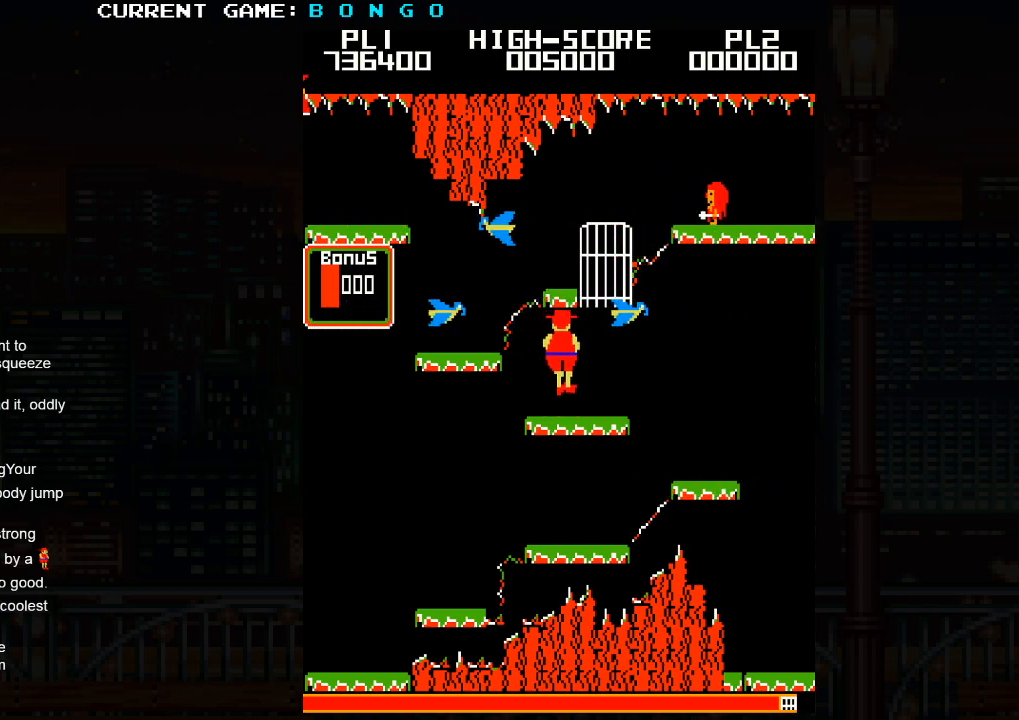
{"dt_ms": 500, "buttons": [], "events": [[117, "SQUARE", "down"], [200, "SQUARE", "up"]]}
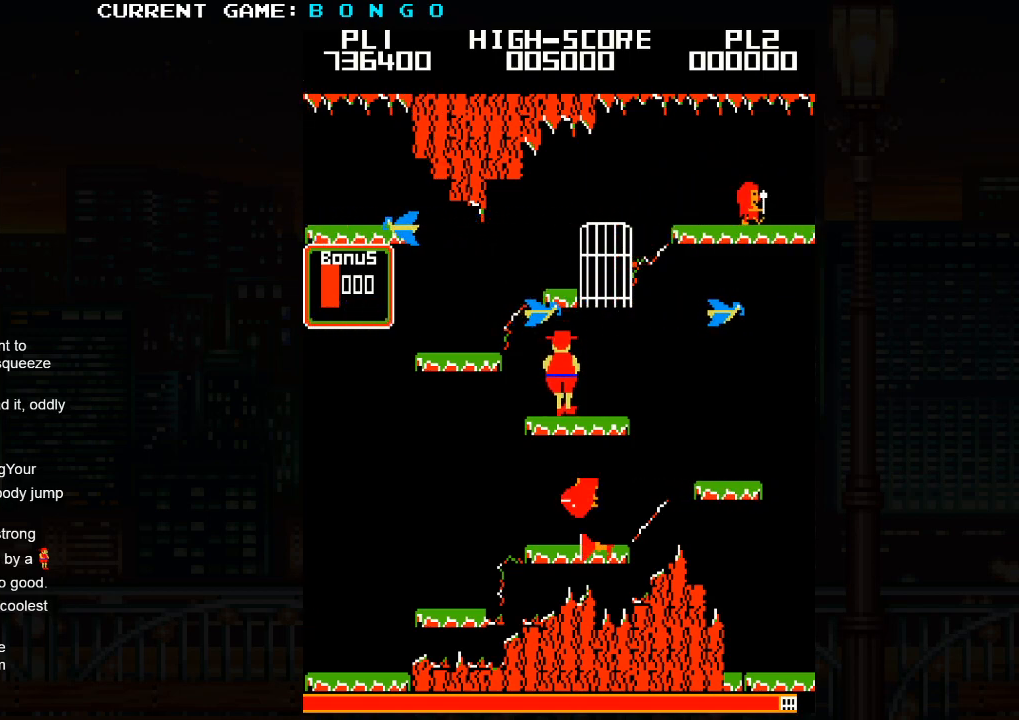
{"dt_ms": 500, "buttons": [], "events": [[333, "SQUARE", "down"], [400, "SQUARE", "up"]]}
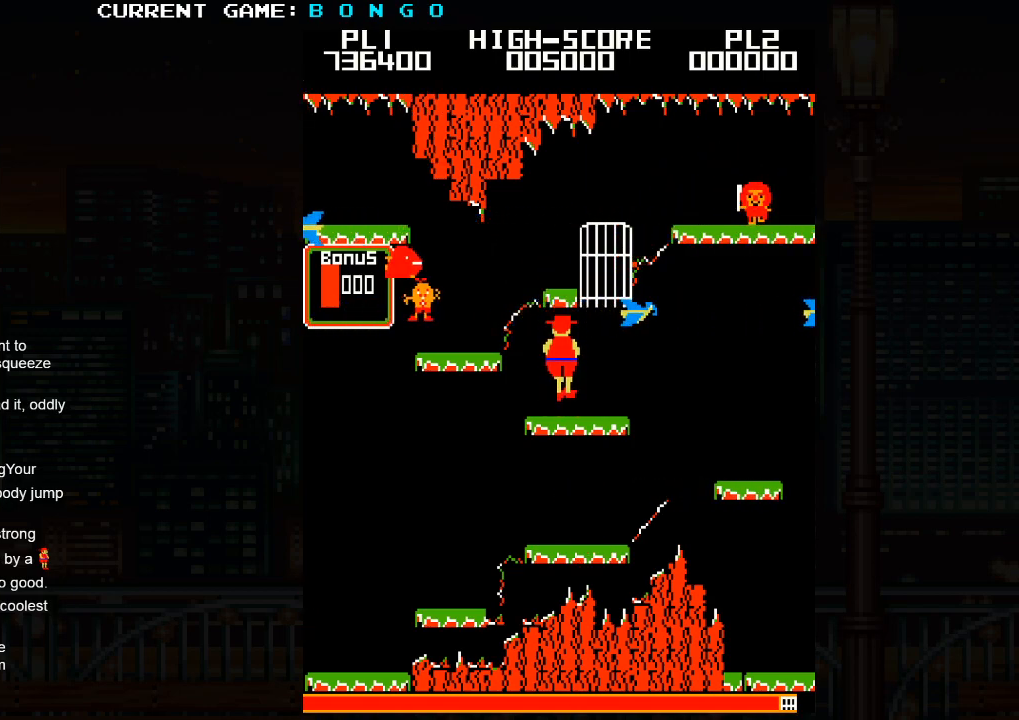
{"dt_ms": 500, "buttons": [], "events": [[83, "SQUARE", "down"], [150, "SQUARE", "up"], [300, "SQUARE", "down"], [383, "SQUARE", "up"]]}
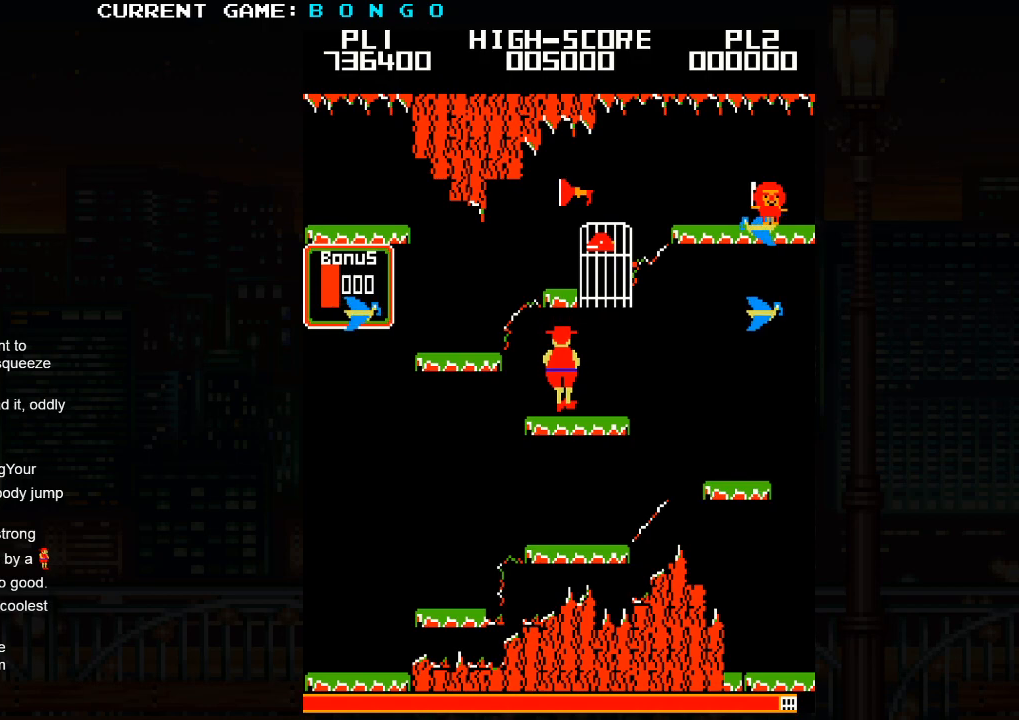
{"dt_ms": 500, "buttons": ["SQUARE"], "events": [[50, "SQUARE", "down"], [100, "SQUARE", "up"], [250, "SQUARE", "down"], [317, "SQUARE", "up"], [467, "SQUARE", "down"]]}
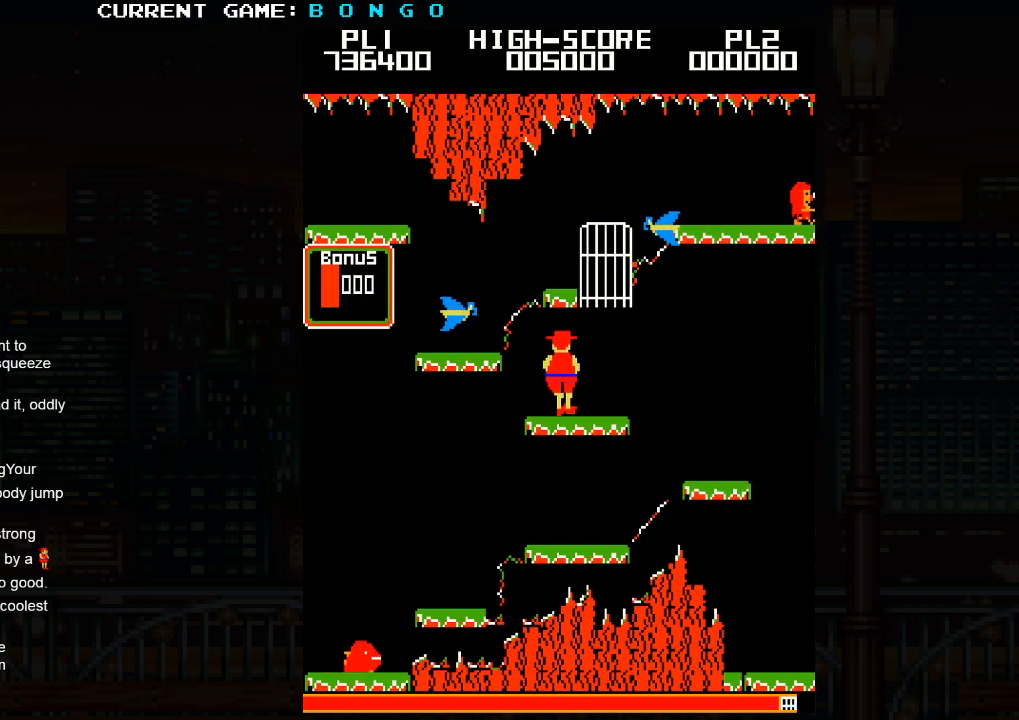
{"dt_ms": 500, "buttons": [], "events": [[50, "SQUARE", "up"], [183, "SQUARE", "down"], [283, "SQUARE", "up"]]}
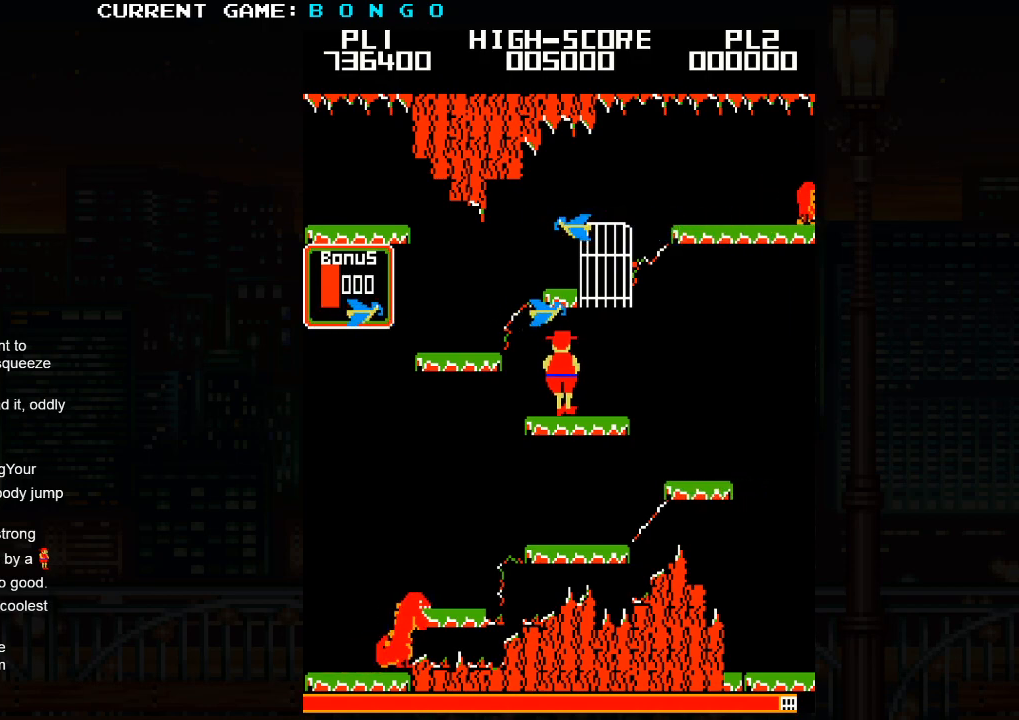
{"dt_ms": 500, "buttons": [], "events": []}
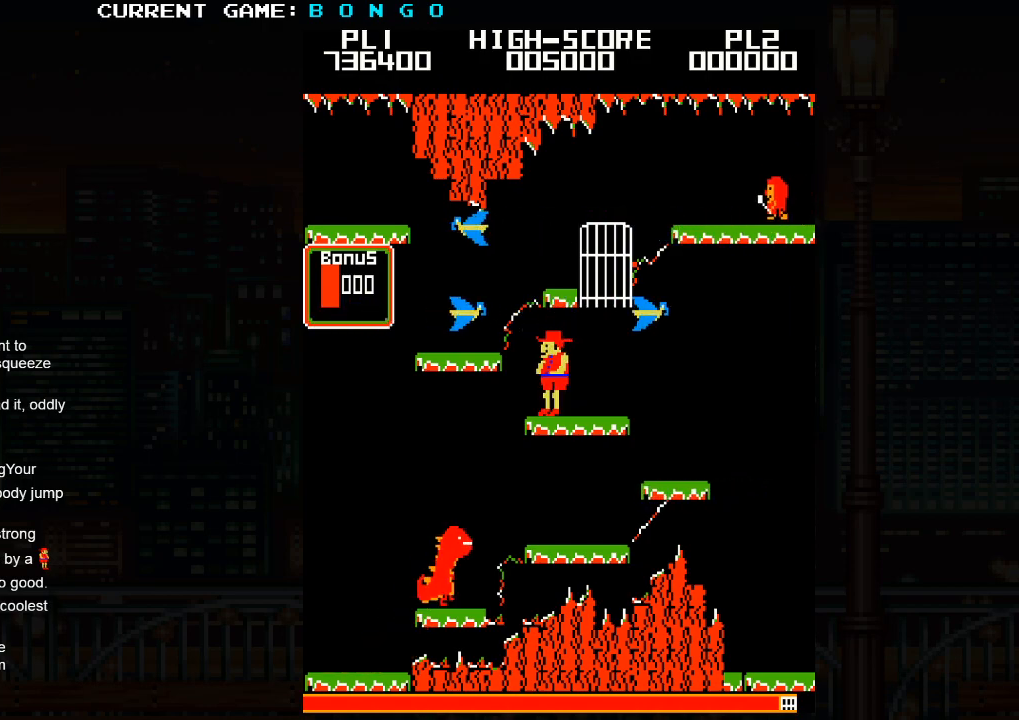
{"dt_ms": 500, "buttons": [], "events": []}
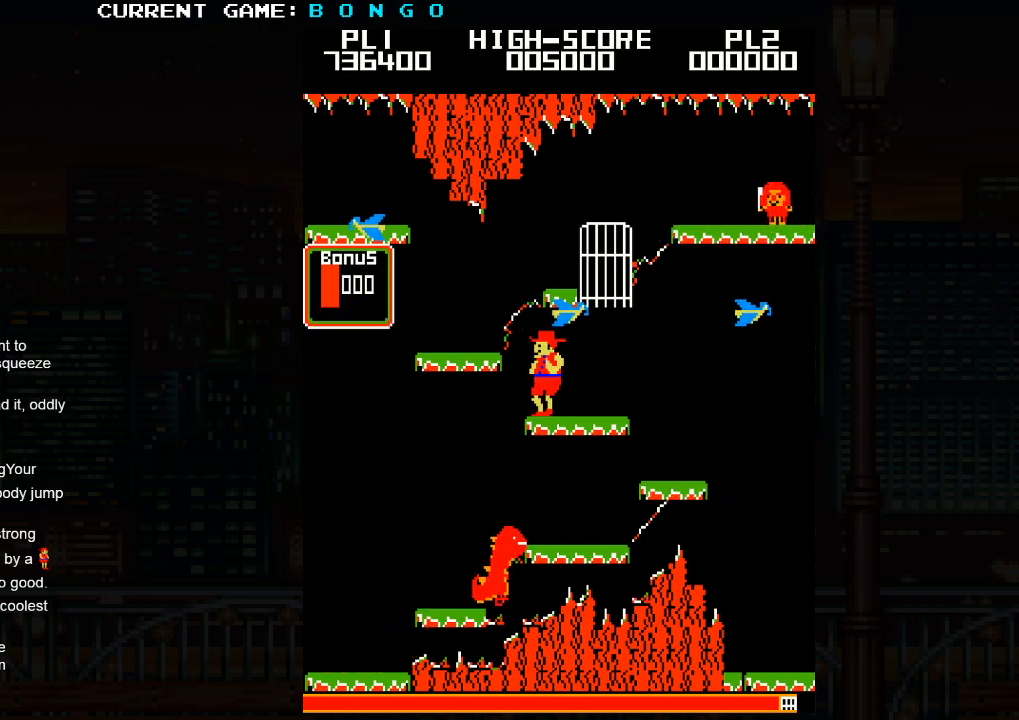
{"dt_ms": 500, "buttons": [], "events": [[167, "SQUARE", "down"], [317, "SQUARE", "up"]]}
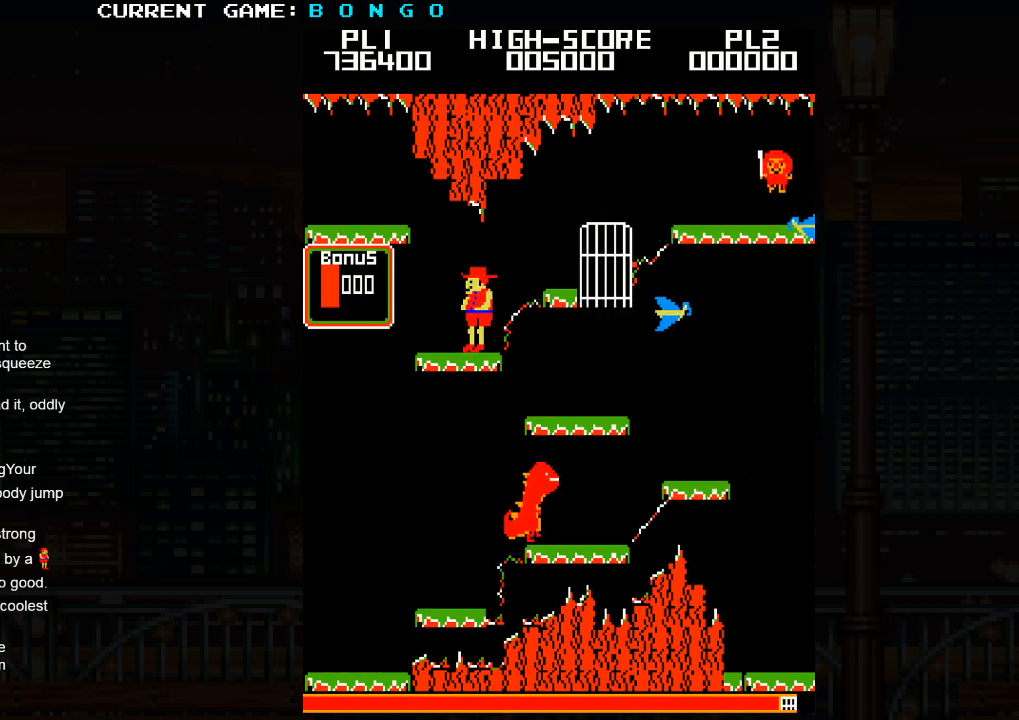
{"dt_ms": 500, "buttons": ["SQUARE"], "events": [[500, "SQUARE", "down"]]}
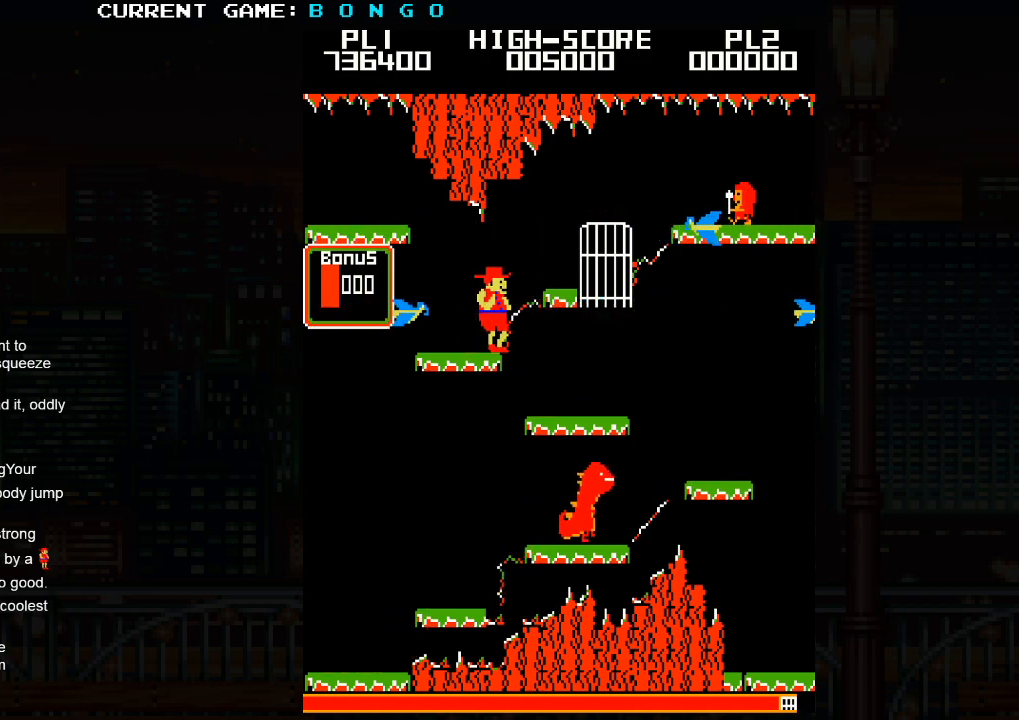
{"dt_ms": 500, "buttons": [], "events": [[133, "SQUARE", "up"]]}
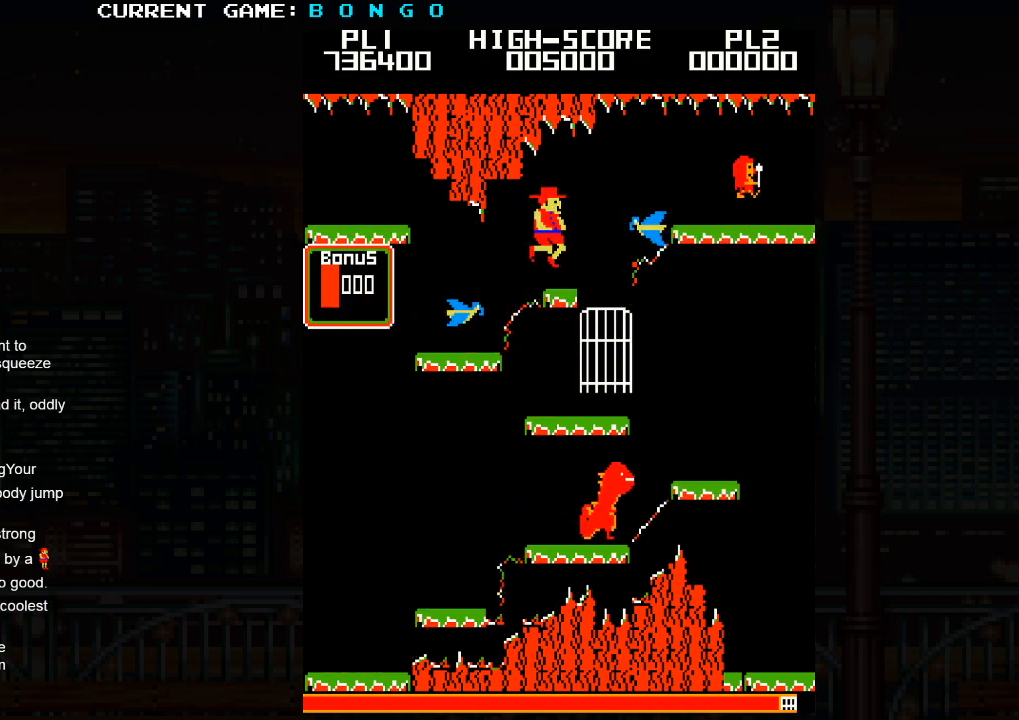
{"dt_ms": 500, "buttons": [], "events": []}
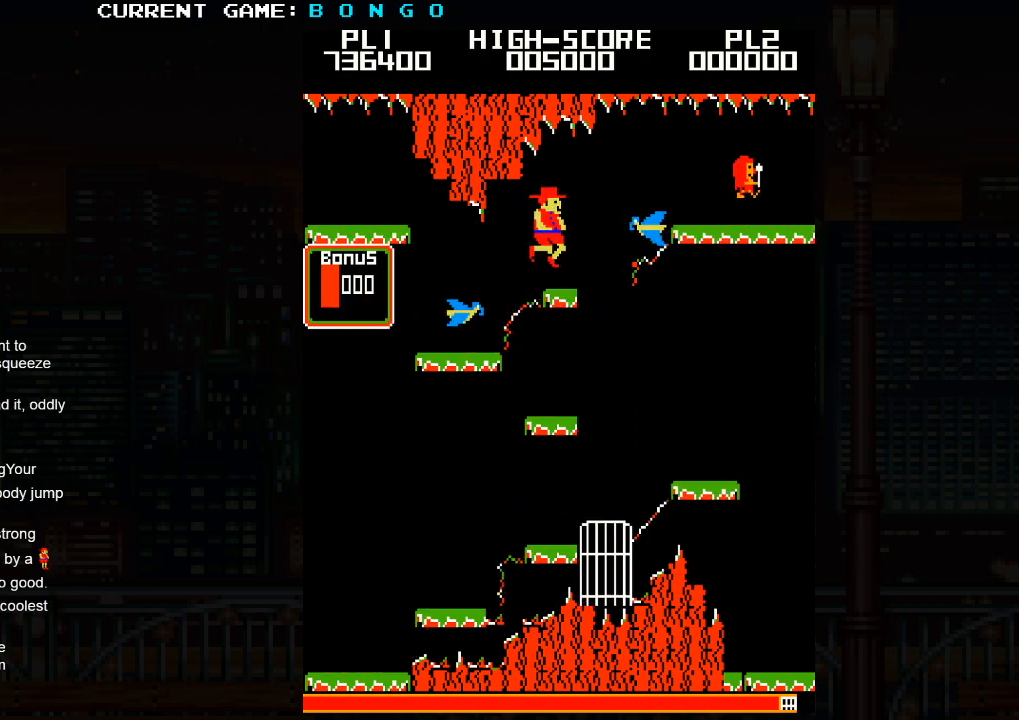
{"dt_ms": 500, "buttons": [], "events": []}
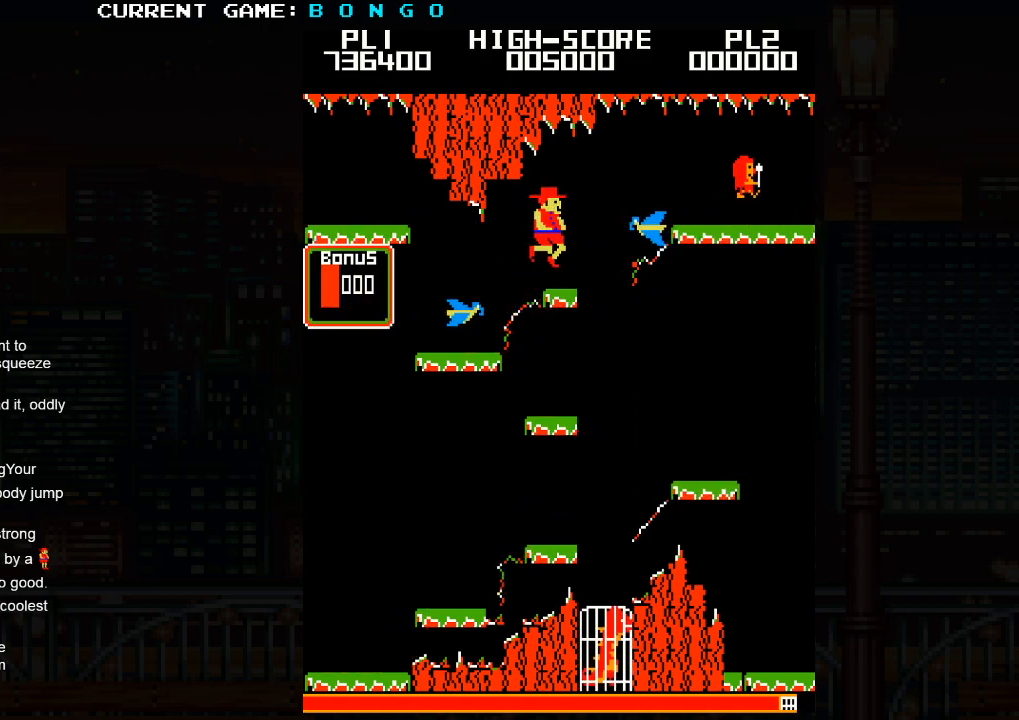
{"dt_ms": 500, "buttons": [], "events": []}
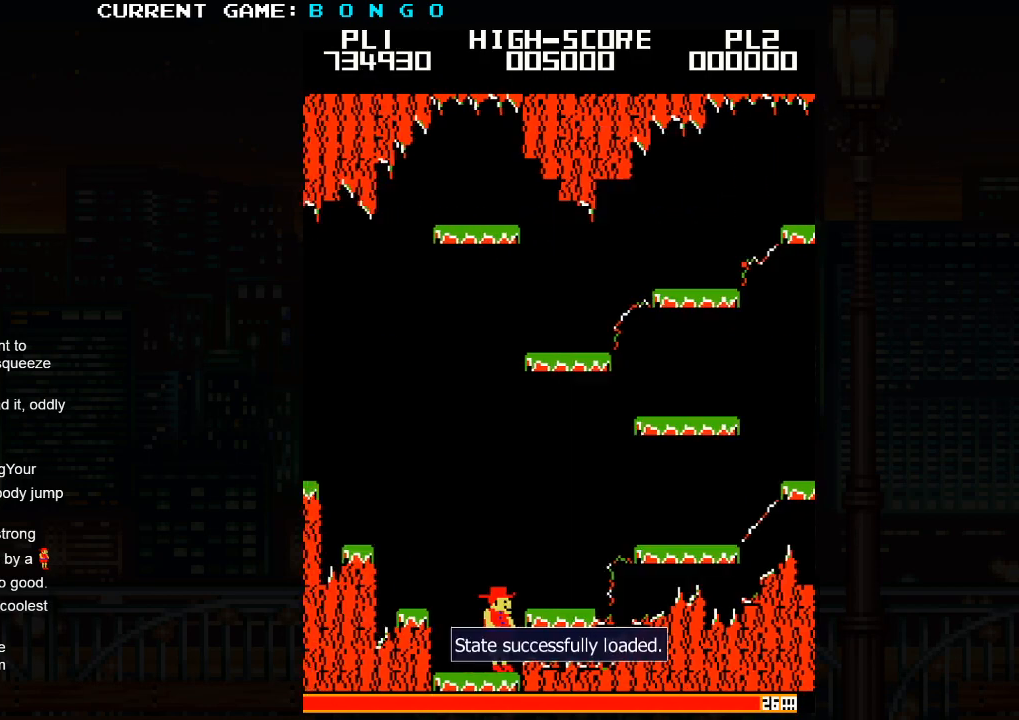
{"dt_ms": 500, "buttons": [], "events": []}
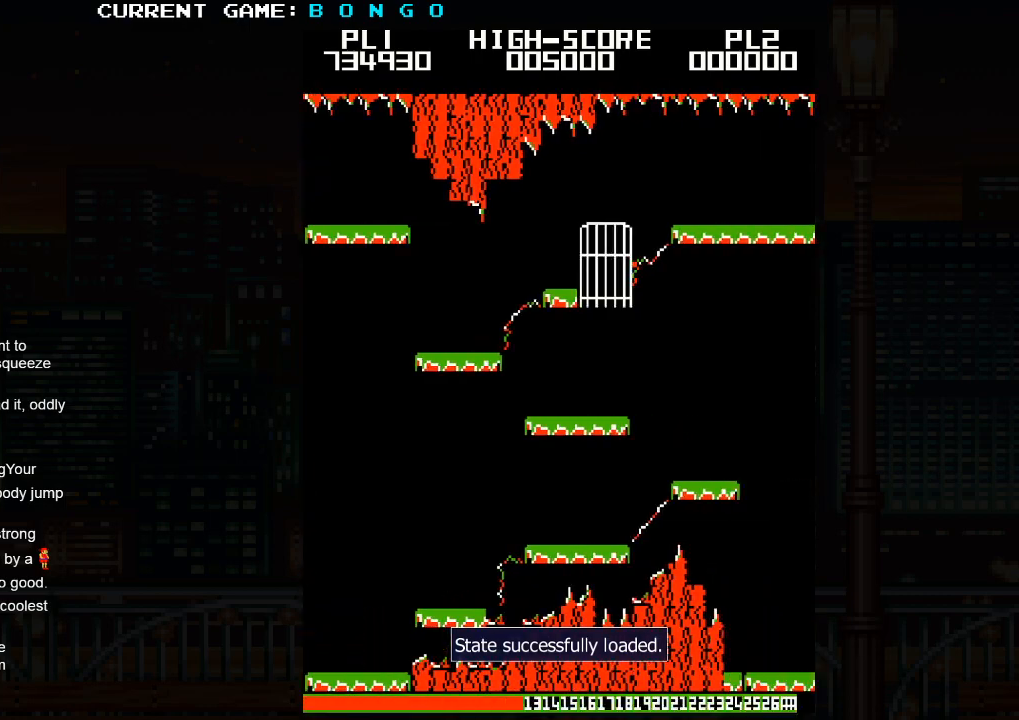
{"dt_ms": 1000, "buttons": []}
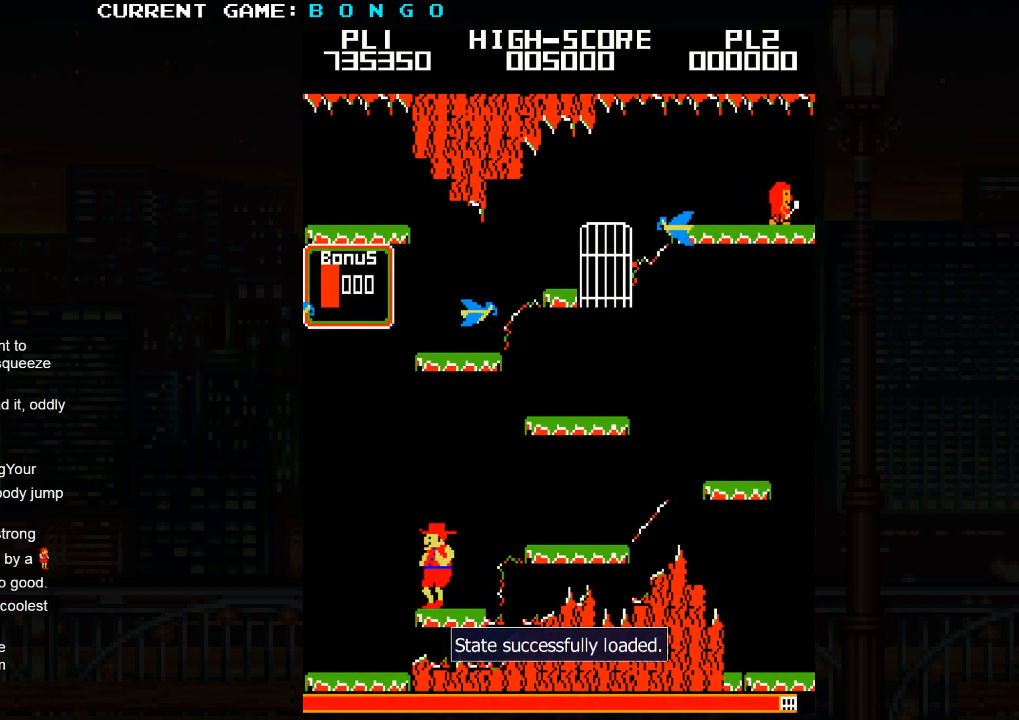
{"dt_ms": 500, "buttons": [], "events": []}
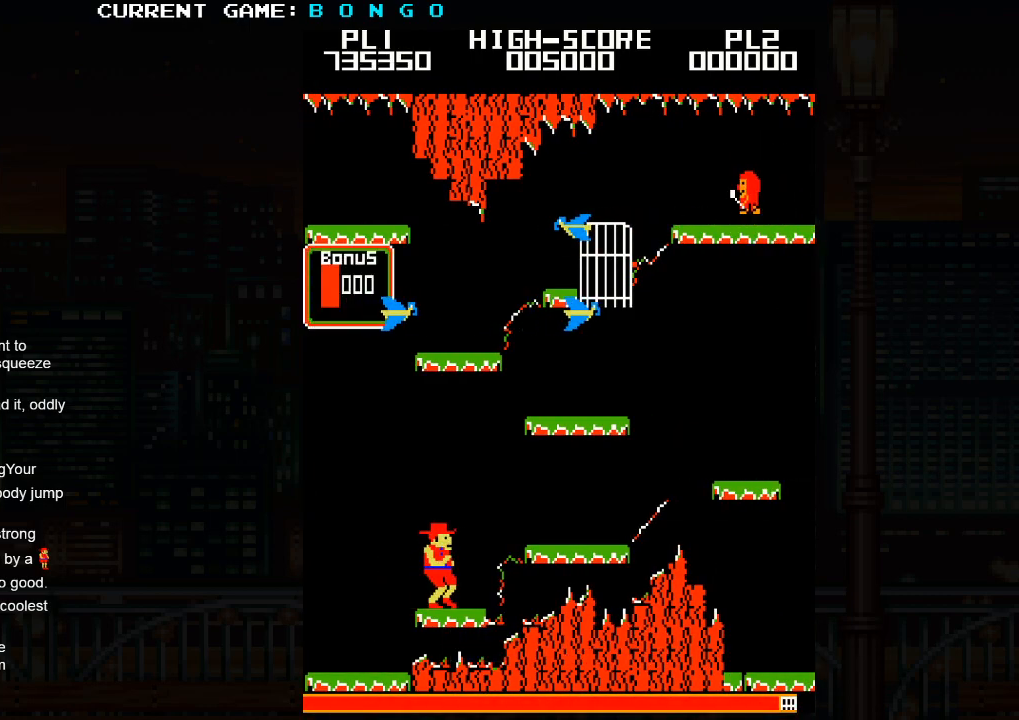
{"dt_ms": 500, "buttons": [], "events": []}
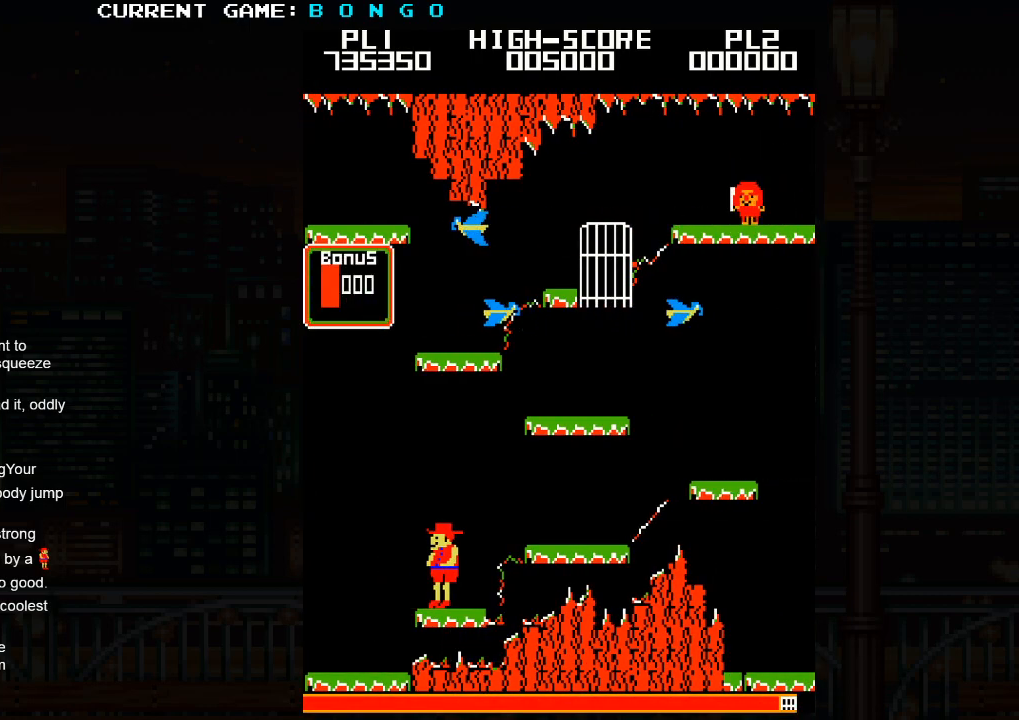
{"dt_ms": 500, "buttons": [], "events": []}
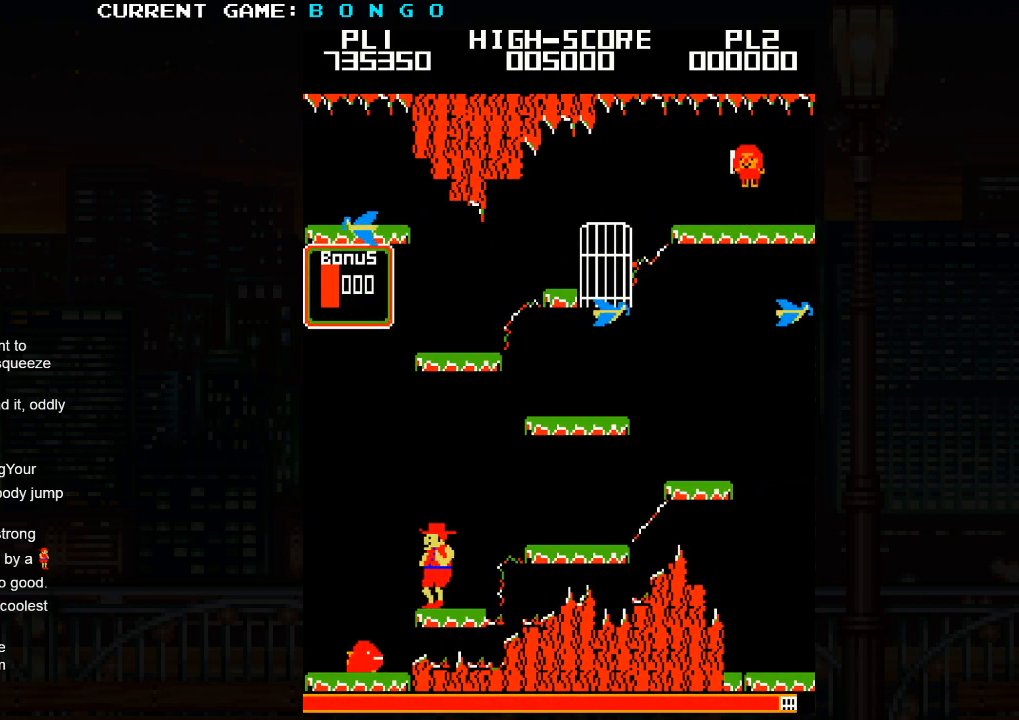
{"dt_ms": 500, "buttons": [], "events": [[117, "SQUARE", "down"], [200, "SQUARE", "up"]]}
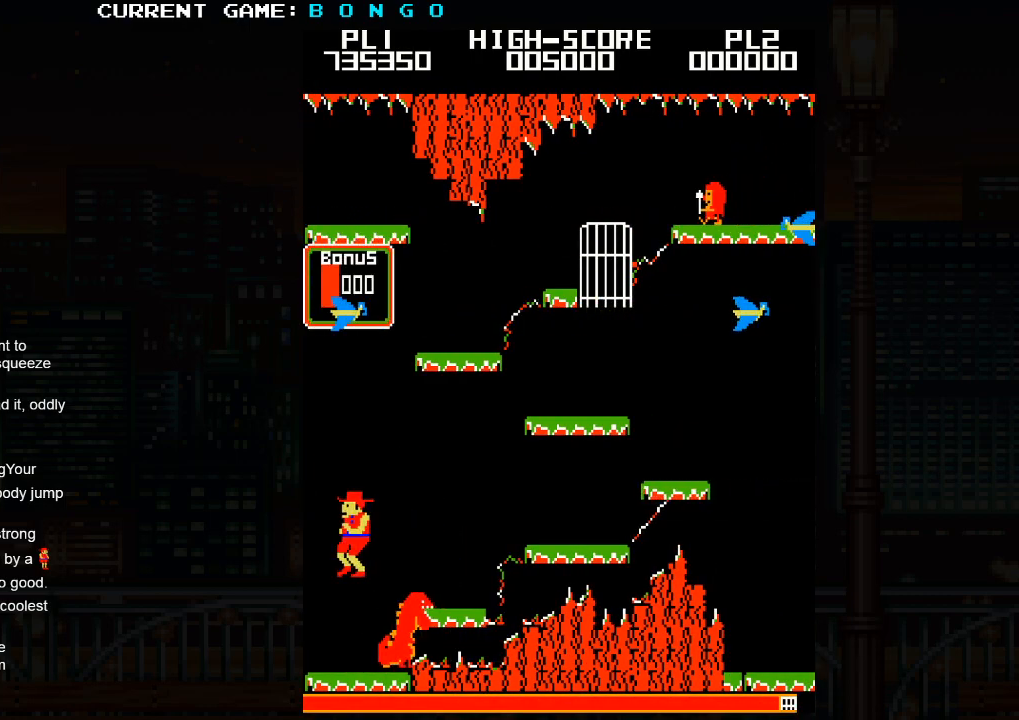
{"dt_ms": 500, "buttons": [], "events": []}